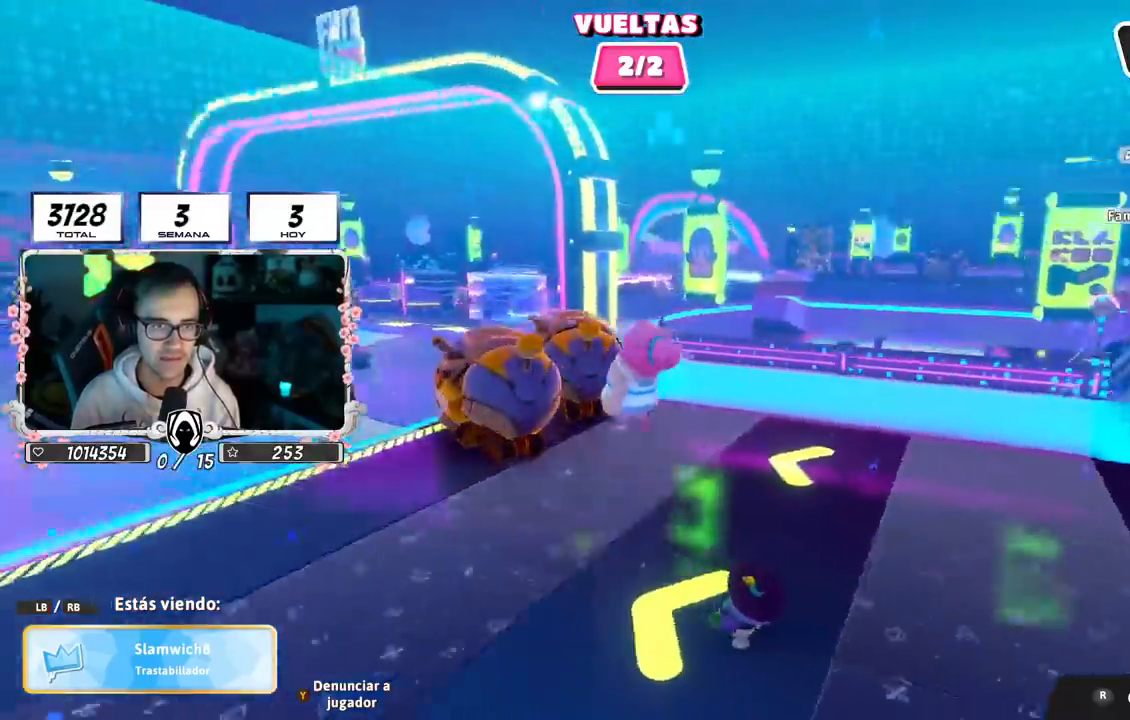
Gameplay with a controller (PlayStation layout); each line is a JSON object with the inputs held at the frame after it. "events" lists button and stick changes between this image and that frame as [ms after this image, input, new state], when the widget could be followed in between. Not read: L1 R1.
{"buttons": [], "left_stick": "center", "right_stick": "center", "events": []}
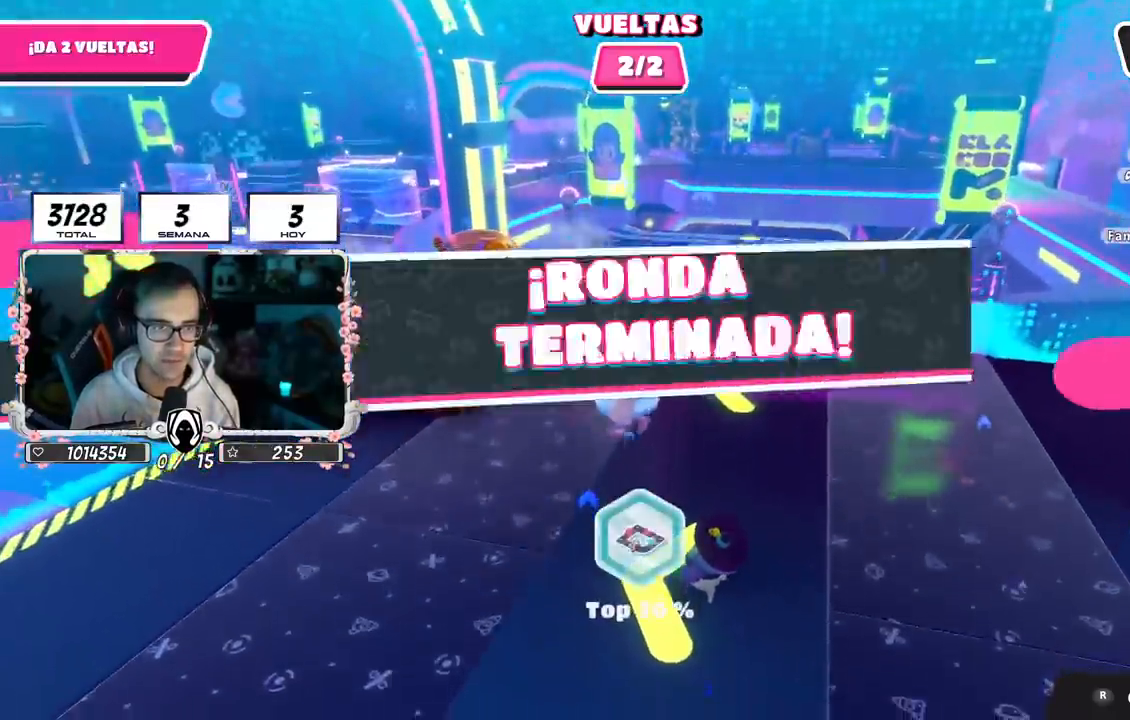
{"buttons": [], "left_stick": "center", "right_stick": "down-left", "events": [[317, "right_stick", "down-left"]]}
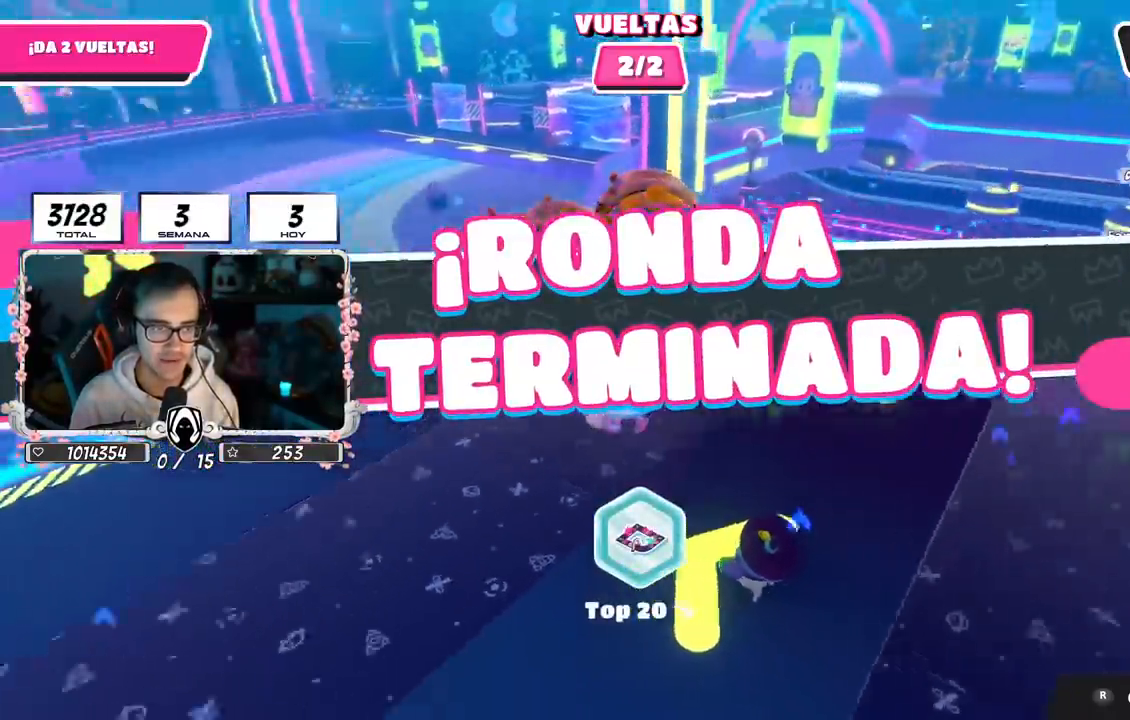
{"buttons": [], "left_stick": "center", "right_stick": "center", "events": [[50, "right_stick", "center"]]}
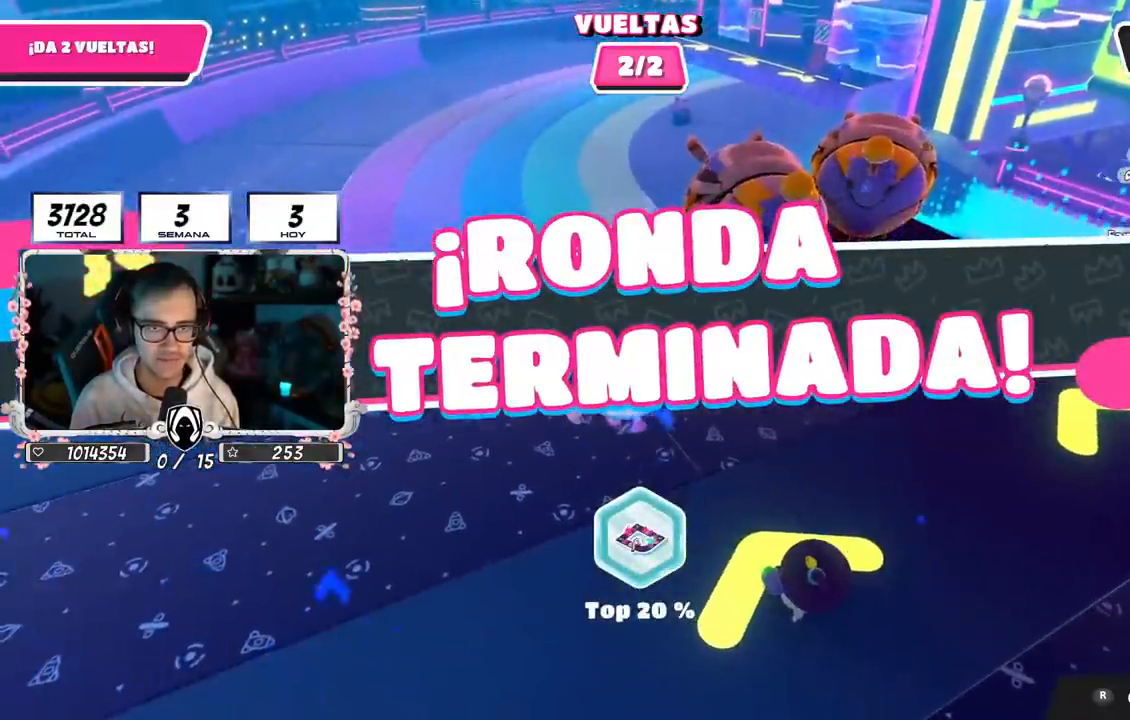
{"buttons": [], "left_stick": "center", "right_stick": "center", "events": []}
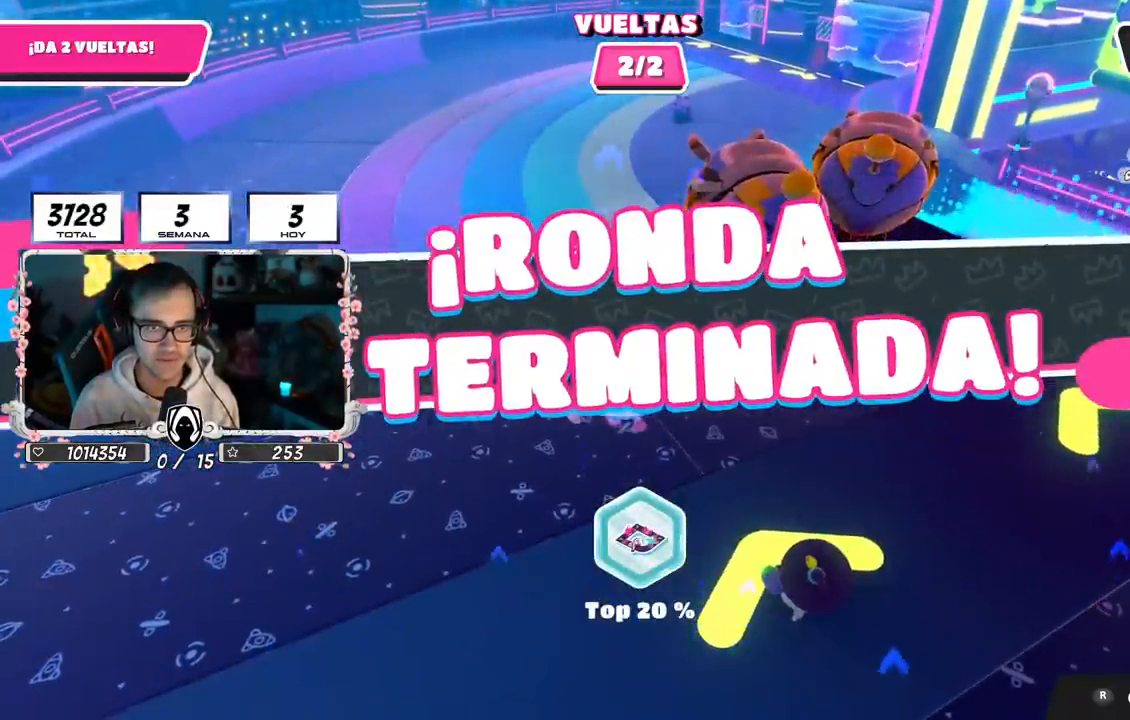
{"buttons": [], "left_stick": "center", "right_stick": "center", "events": []}
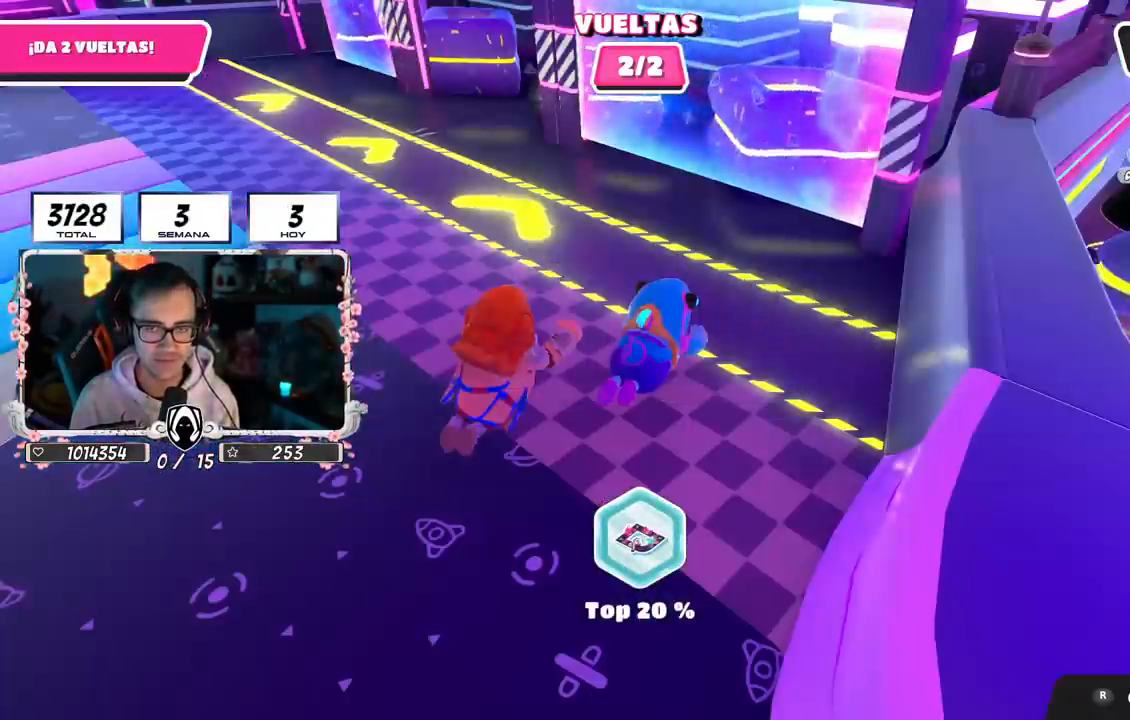
{"buttons": [], "left_stick": "center", "right_stick": "center", "events": []}
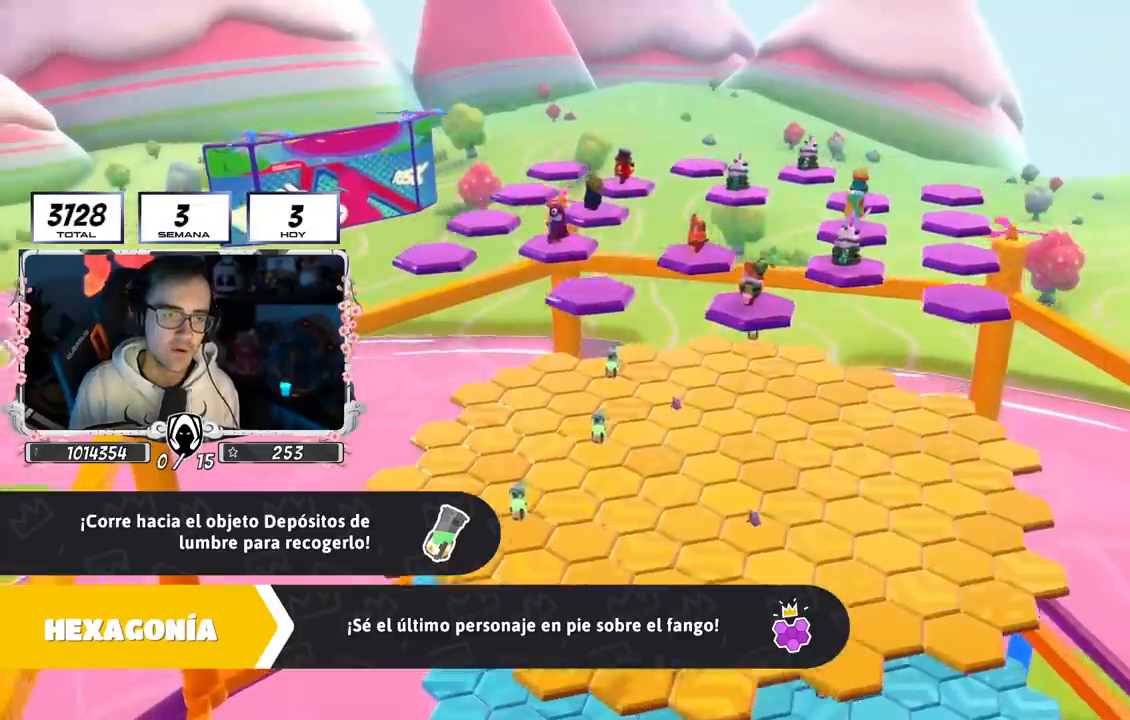
{"buttons": [], "left_stick": "center", "right_stick": "center", "events": []}
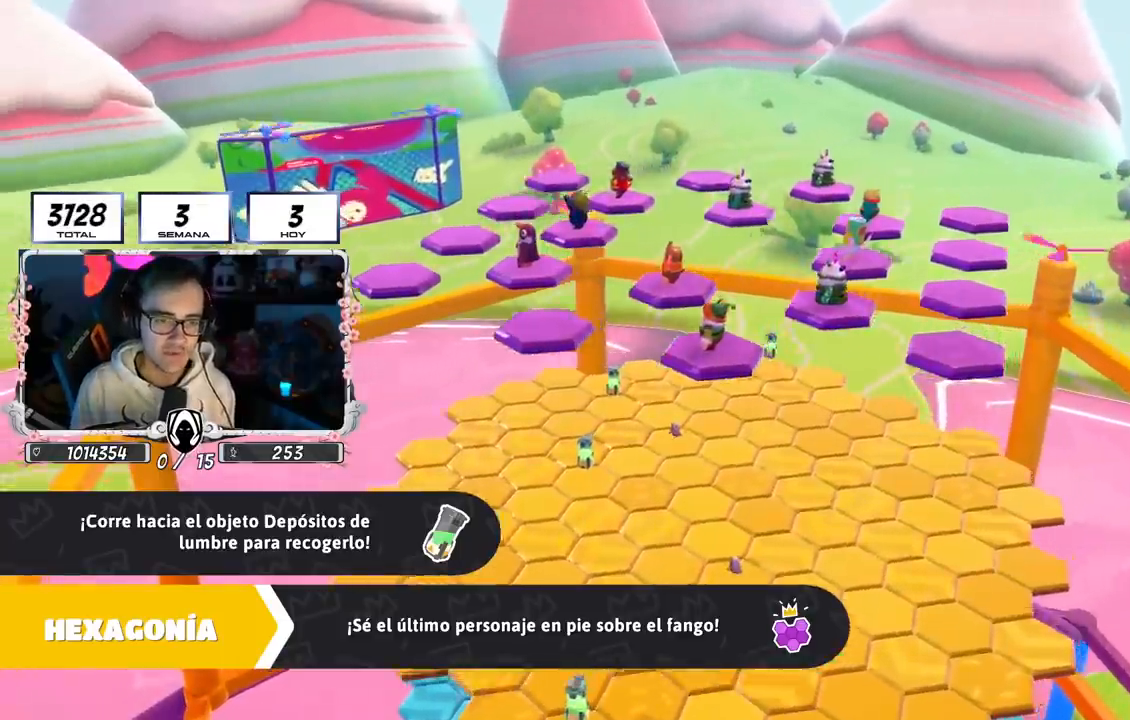
{"buttons": [], "left_stick": "center", "right_stick": "center", "events": []}
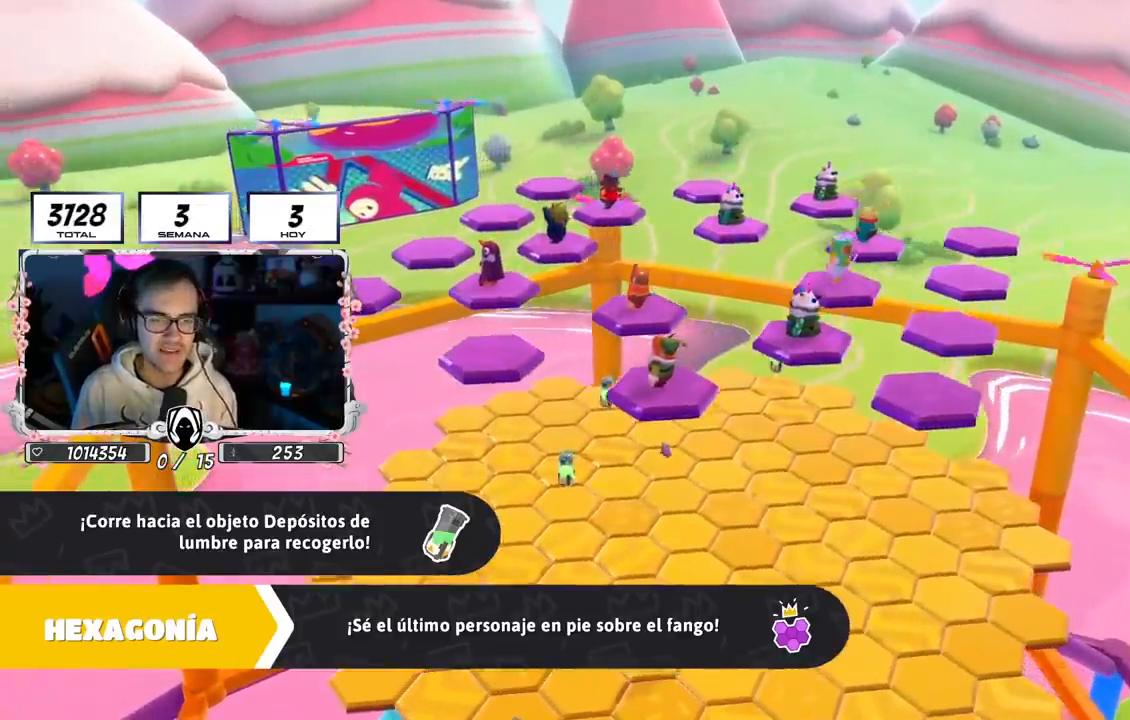
{"buttons": [], "left_stick": "center", "right_stick": "center", "events": [[283, "right_stick", "down-right"], [450, "right_stick", "center"]]}
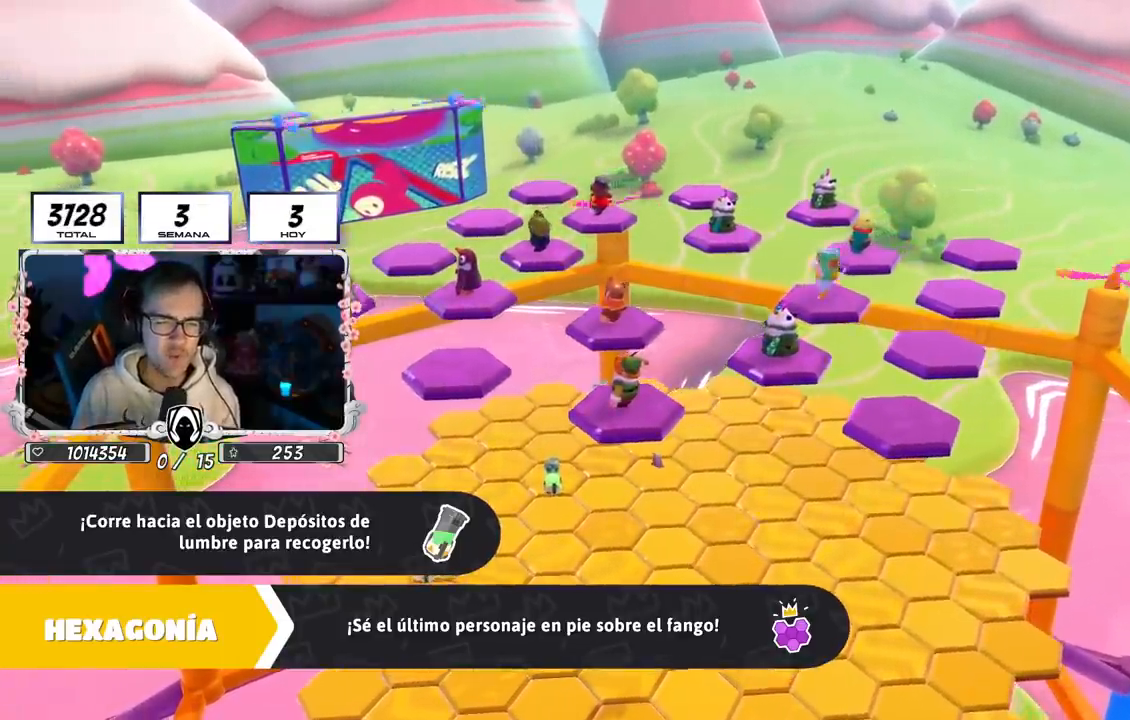
{"buttons": [], "left_stick": "center", "right_stick": "down", "events": [[483, "right_stick", "down"]]}
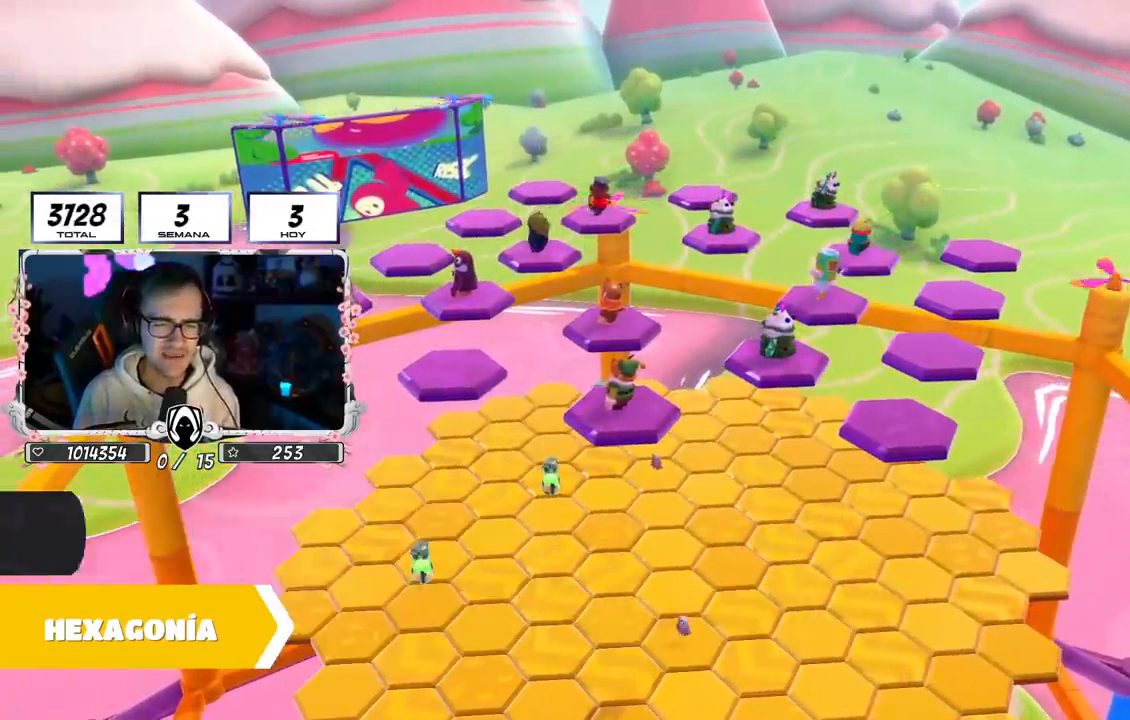
{"buttons": [], "left_stick": "center", "right_stick": "center", "events": [[50, "right_stick", "down-right"], [267, "right_stick", "center"]]}
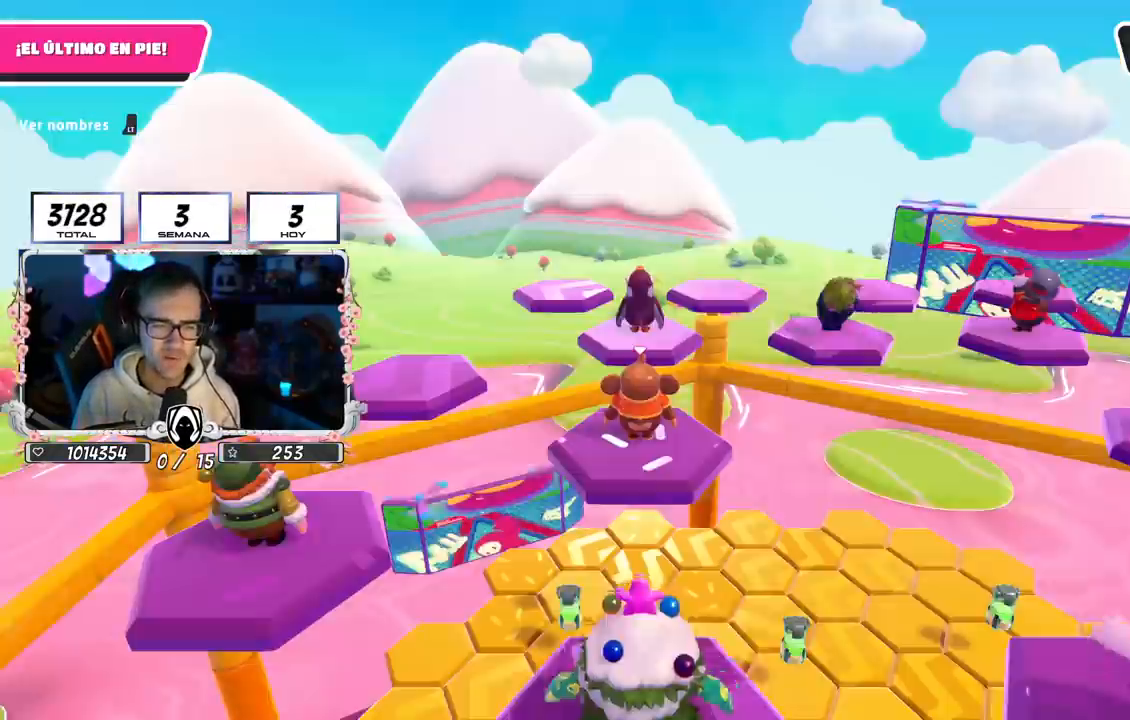
{"buttons": [], "left_stick": "center", "right_stick": "down-right", "events": [[183, "right_stick", "down"], [417, "right_stick", "down-right"]]}
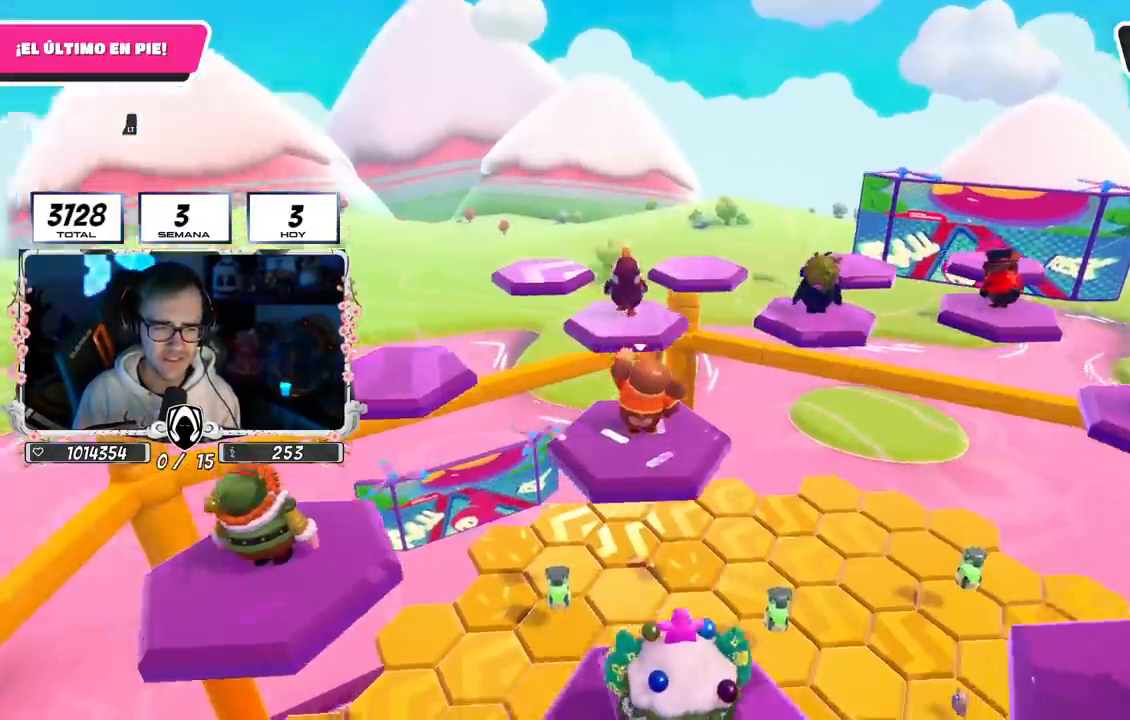
{"buttons": [], "left_stick": "center", "right_stick": "down-right", "events": []}
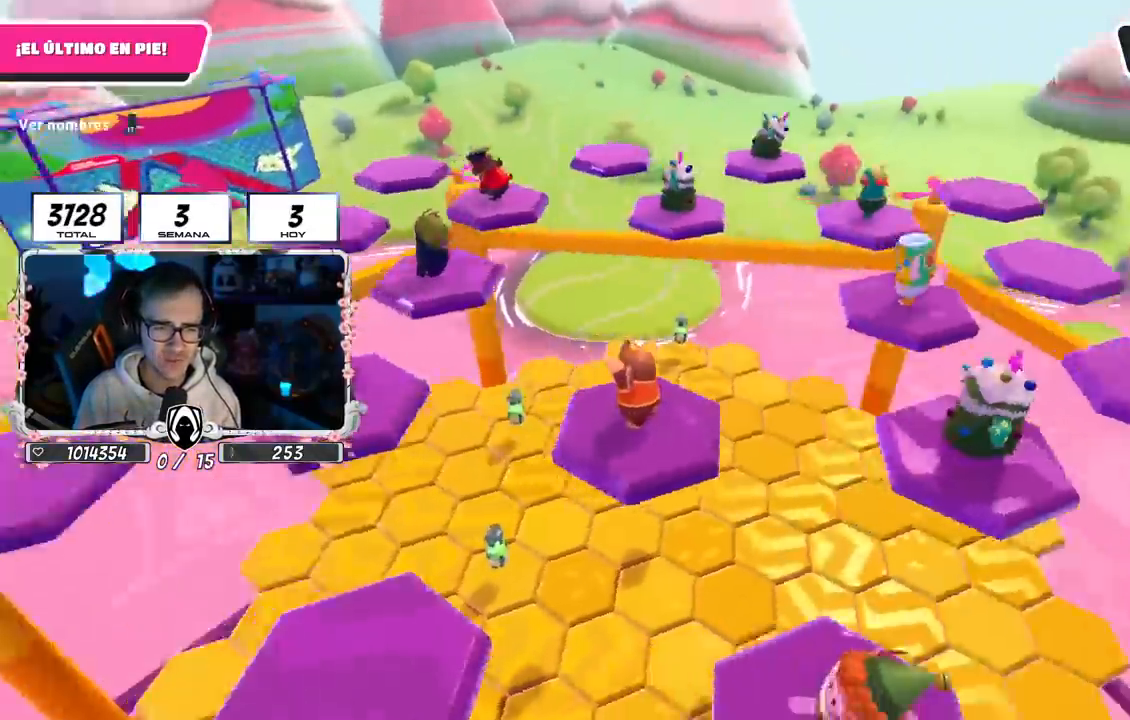
{"buttons": [], "left_stick": "center", "right_stick": "center", "events": [[467, "right_stick", "center"]]}
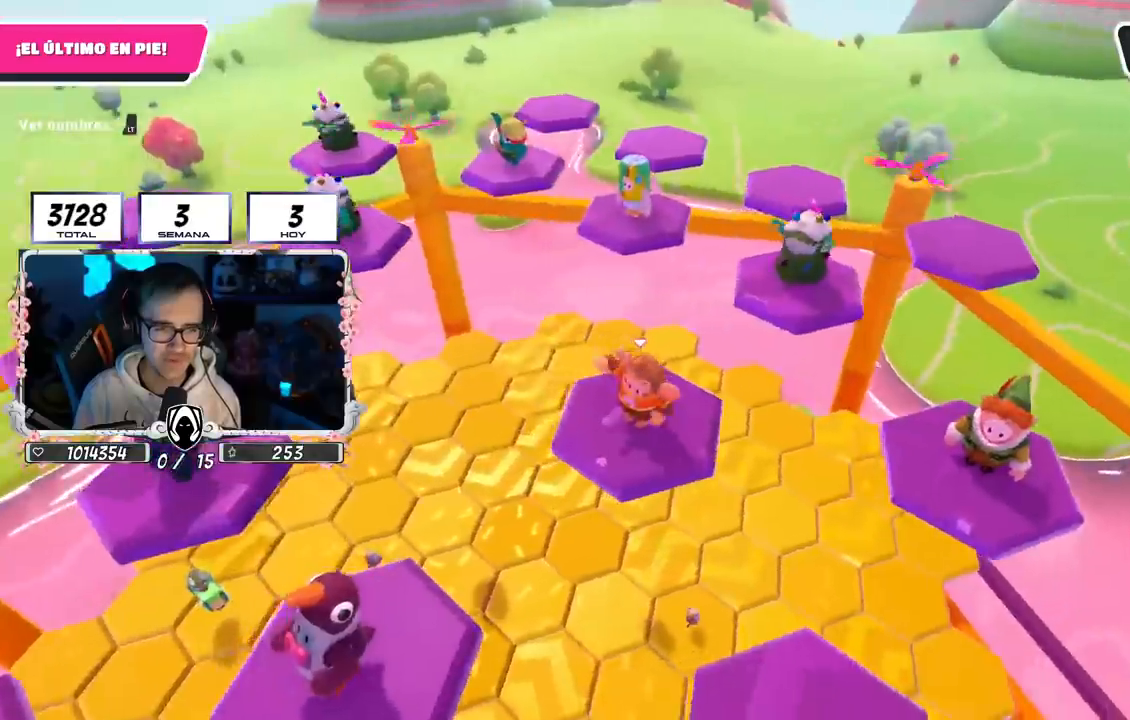
{"buttons": [], "left_stick": "center", "right_stick": "center", "events": [[183, "right_stick", "down-left"], [450, "right_stick", "center"]]}
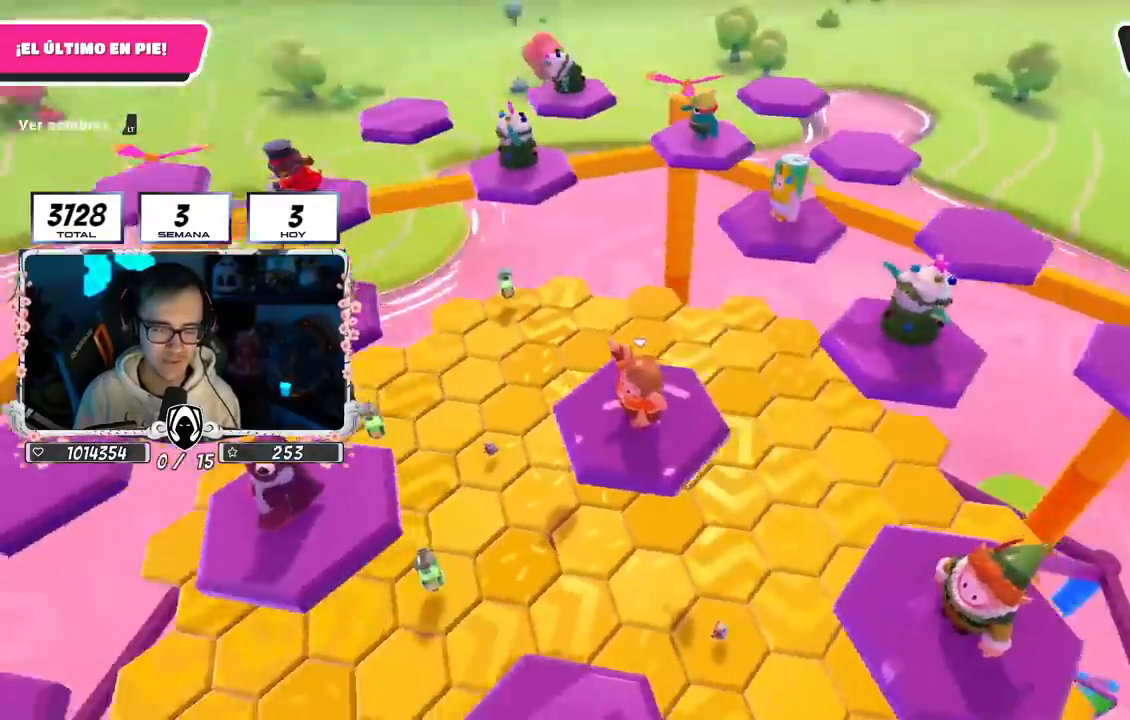
{"buttons": [], "left_stick": "center", "right_stick": "left", "events": [[100, "right_stick", "left"]]}
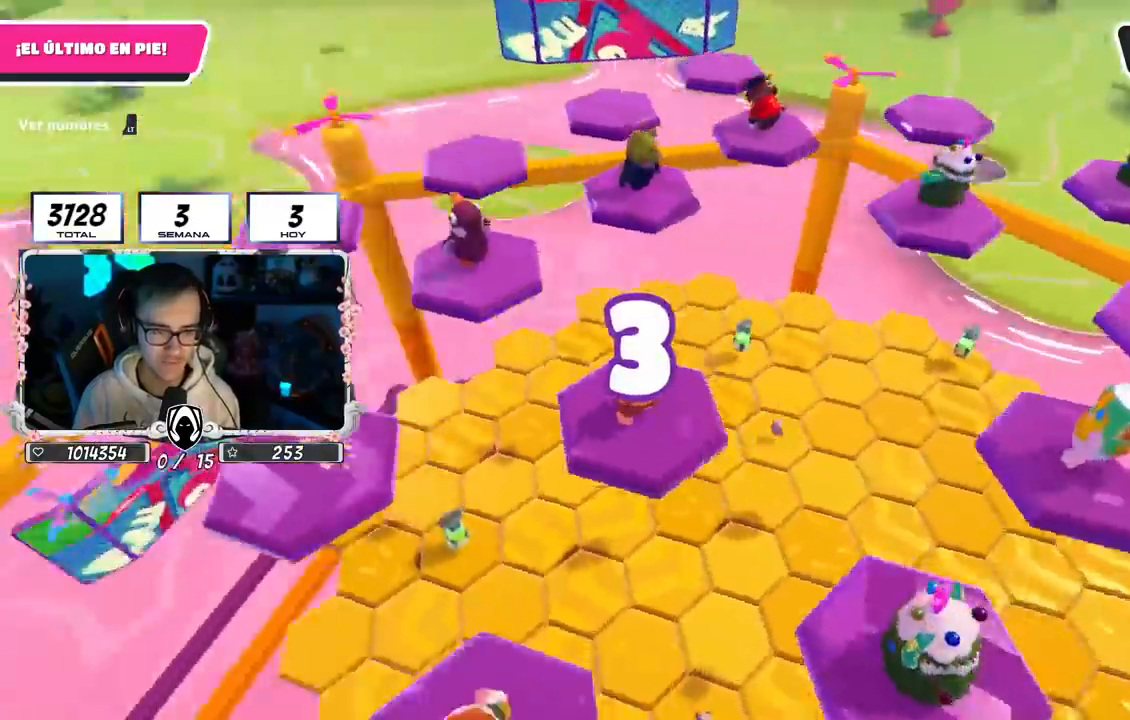
{"buttons": [], "left_stick": "up", "right_stick": "center", "events": [[217, "right_stick", "center"], [367, "left_stick", "up"]]}
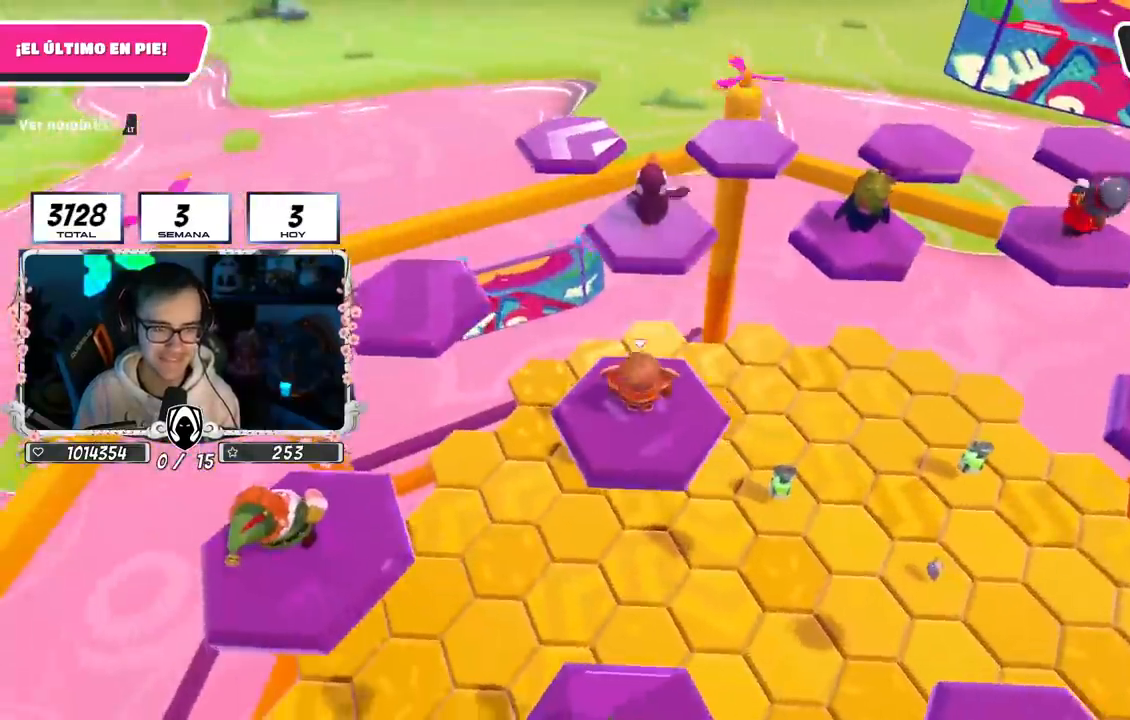
{"buttons": [], "left_stick": "up-left", "right_stick": "center", "events": [[117, "left_stick", "center"], [283, "left_stick", "up-left"], [317, "right_stick", "right"], [433, "right_stick", "center"]]}
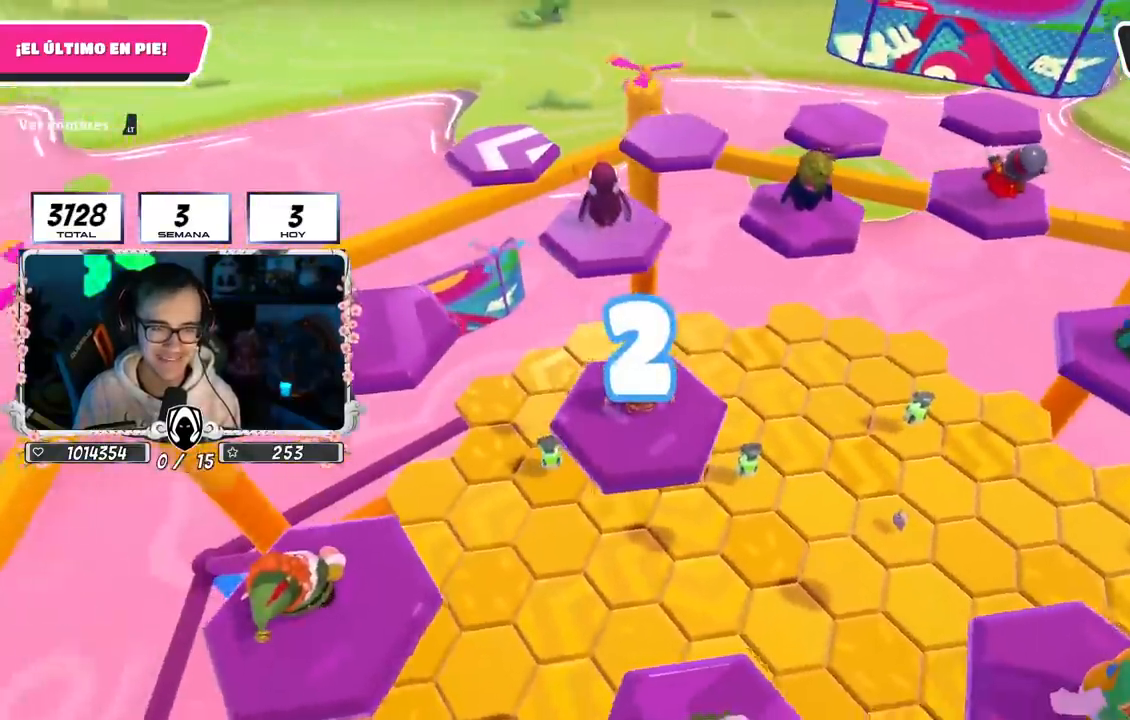
{"buttons": [], "left_stick": "up-left", "right_stick": "center", "events": [[33, "left_stick", "up"], [167, "left_stick", "up-left"]]}
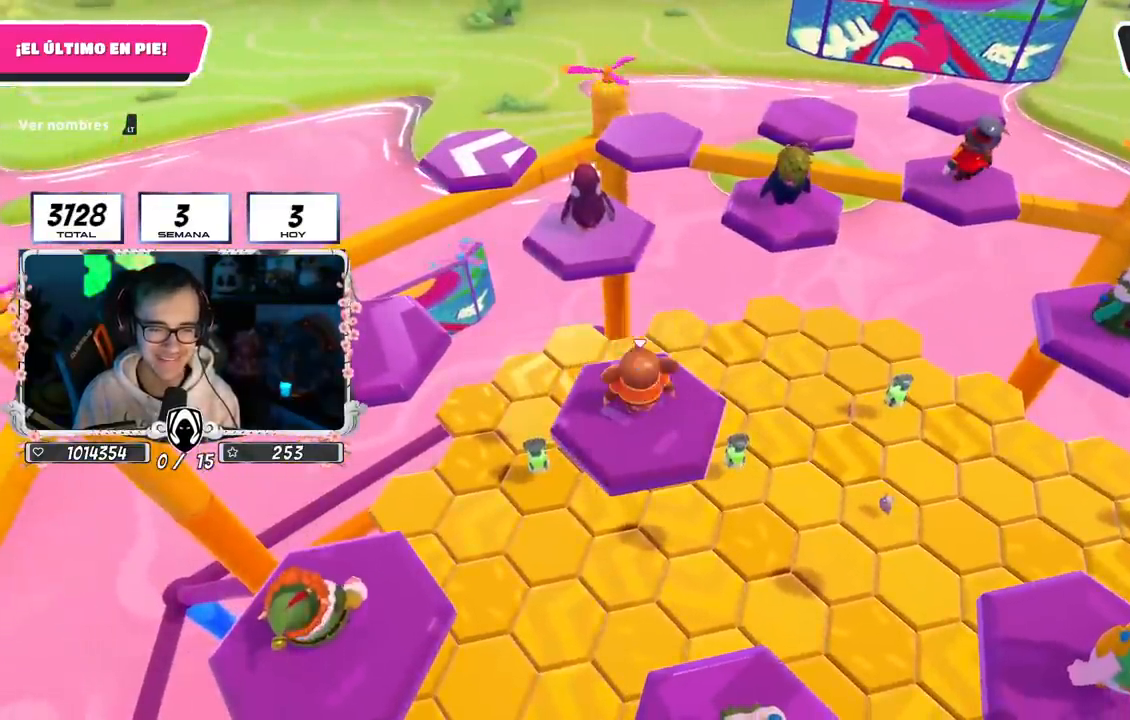
{"buttons": [], "left_stick": "up-left", "right_stick": "center", "events": []}
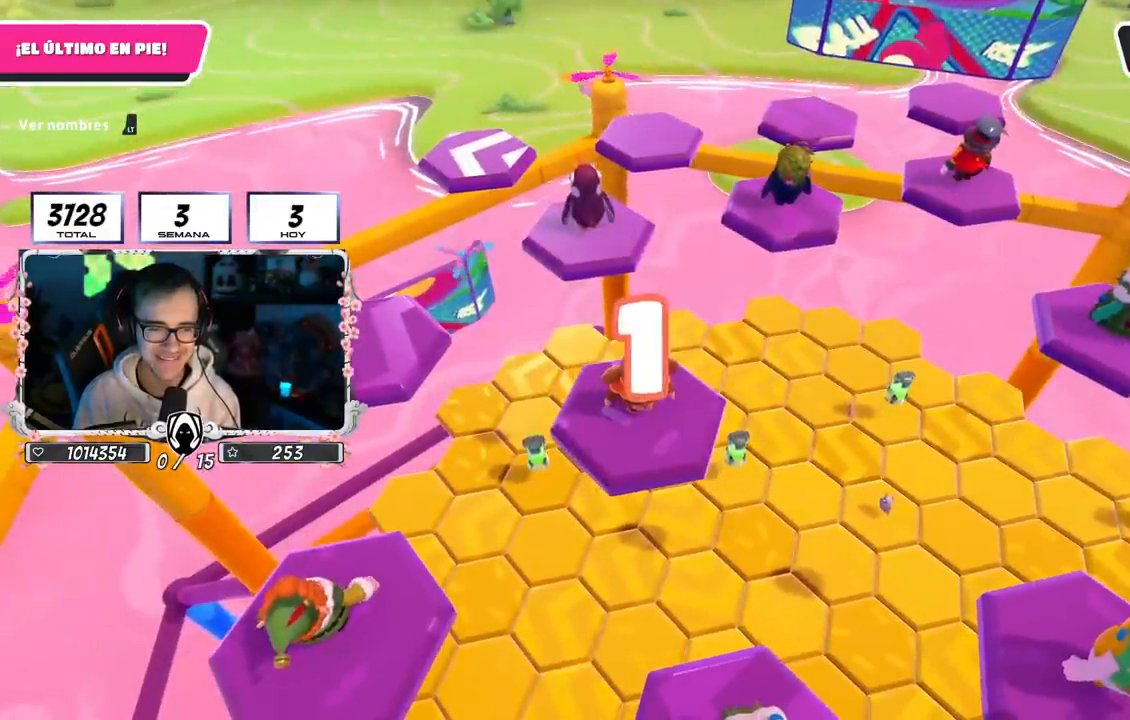
{"buttons": [], "left_stick": "left", "right_stick": "center", "events": [[33, "left_stick", "left"]]}
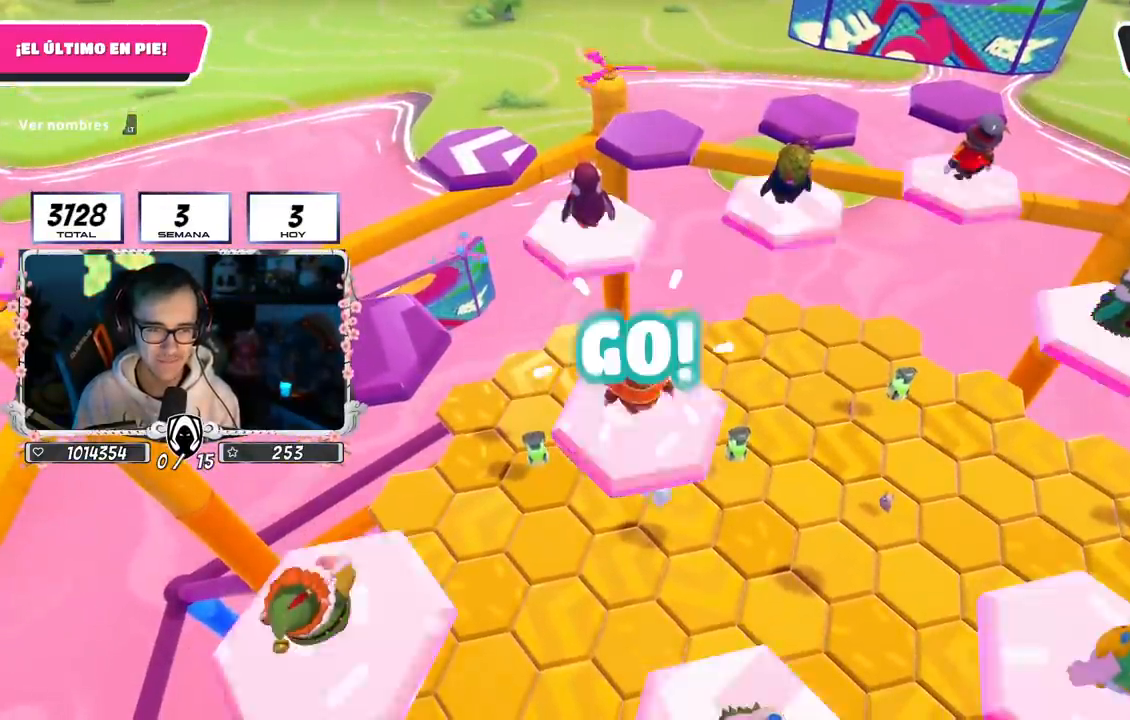
{"buttons": ["SQUARE"], "left_stick": "up-left", "right_stick": "center", "events": [[183, "left_stick", "up-left"], [267, "CROSS", "down"], [433, "CROSS", "up"], [467, "SQUARE", "down"]]}
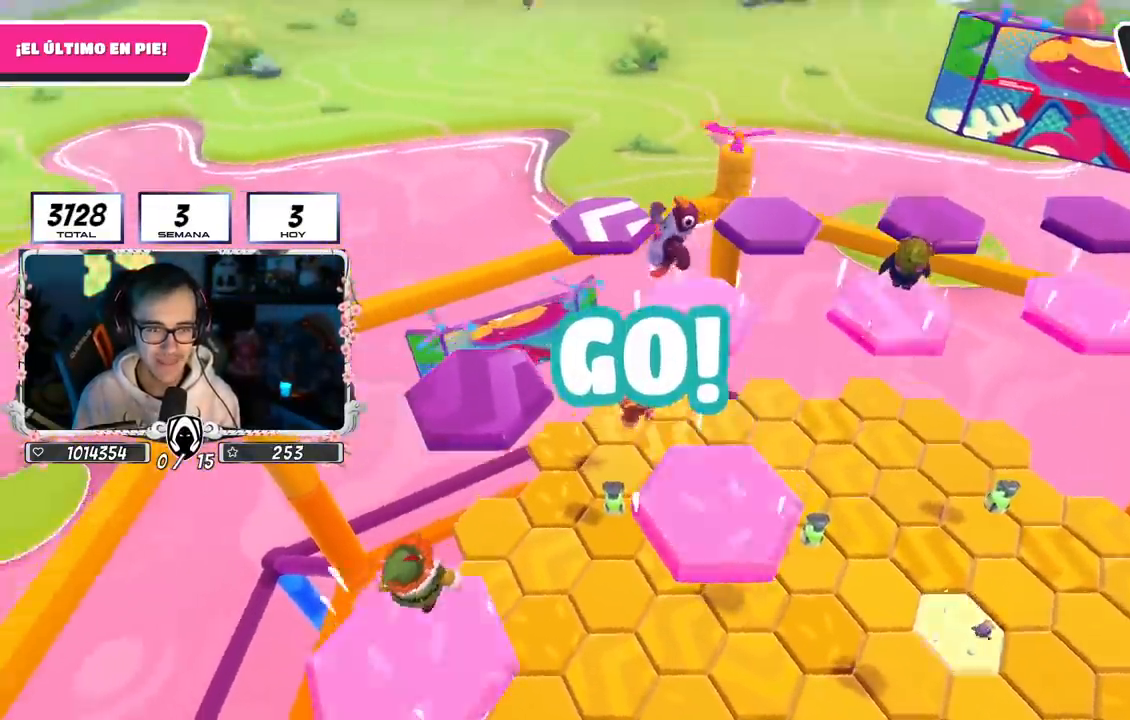
{"buttons": [], "left_stick": "up", "right_stick": "down-right", "events": [[50, "SQUARE", "up"], [200, "left_stick", "up"], [217, "right_stick", "down-right"]]}
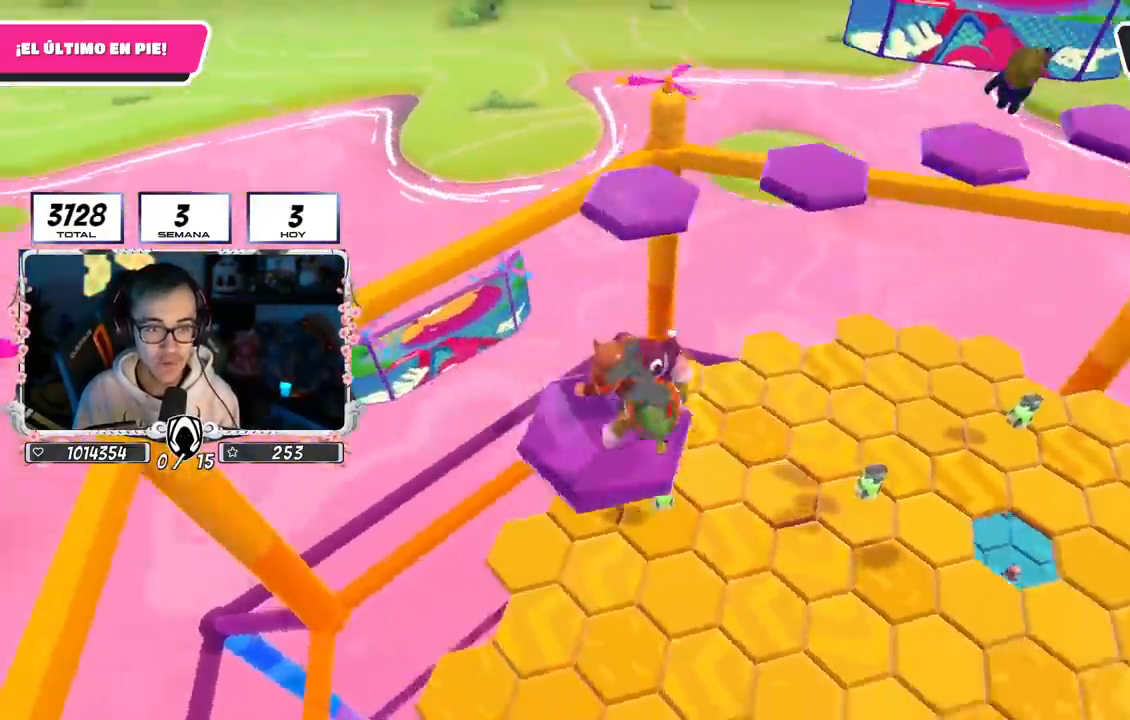
{"buttons": [], "left_stick": "up-left", "right_stick": "center", "events": [[50, "left_stick", "center"], [100, "left_stick", "up"], [200, "left_stick", "up-left"], [250, "right_stick", "center"]]}
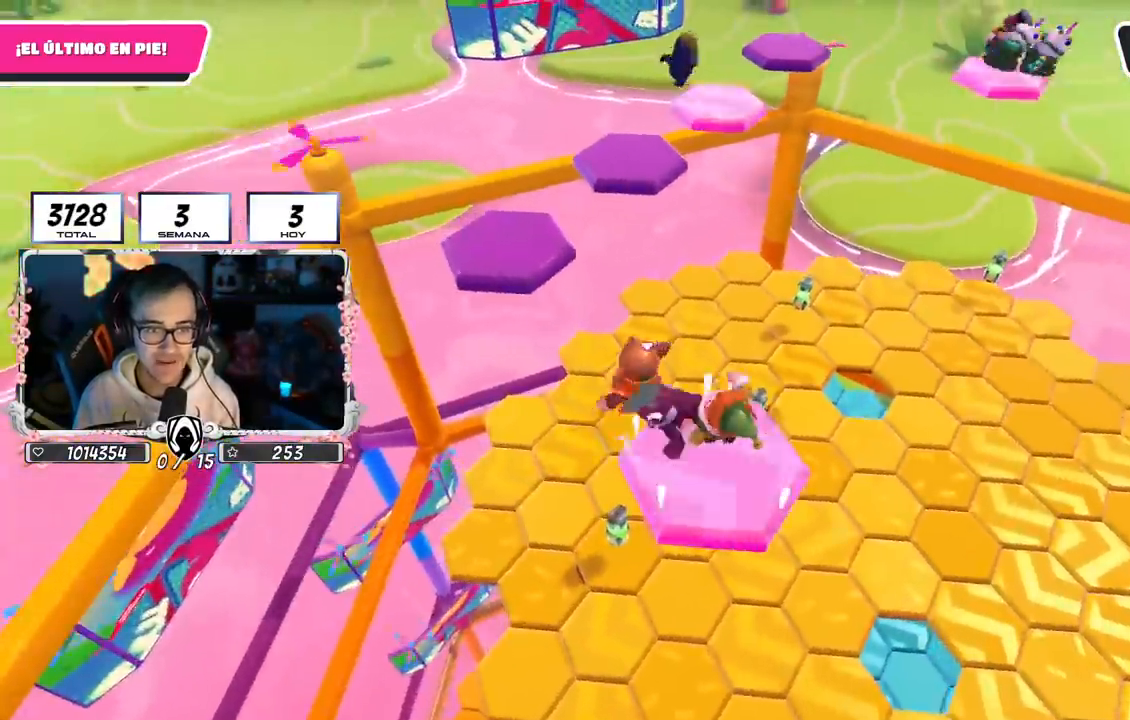
{"buttons": [], "left_stick": "right", "right_stick": "center", "events": [[17, "CROSS", "down"], [283, "CROSS", "up"], [300, "left_stick", "up"], [483, "left_stick", "right"]]}
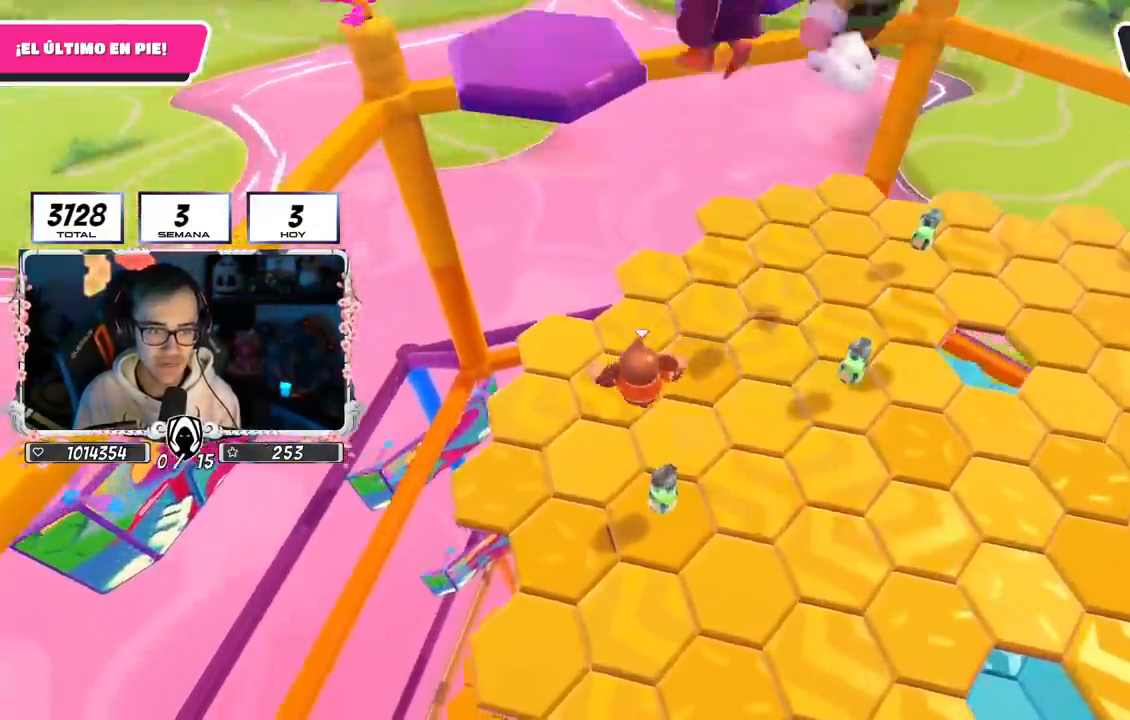
{"buttons": [], "left_stick": "up-right", "right_stick": "up-right", "events": [[50, "right_stick", "down-right"], [133, "right_stick", "center"], [217, "right_stick", "up-right"], [417, "left_stick", "up-right"]]}
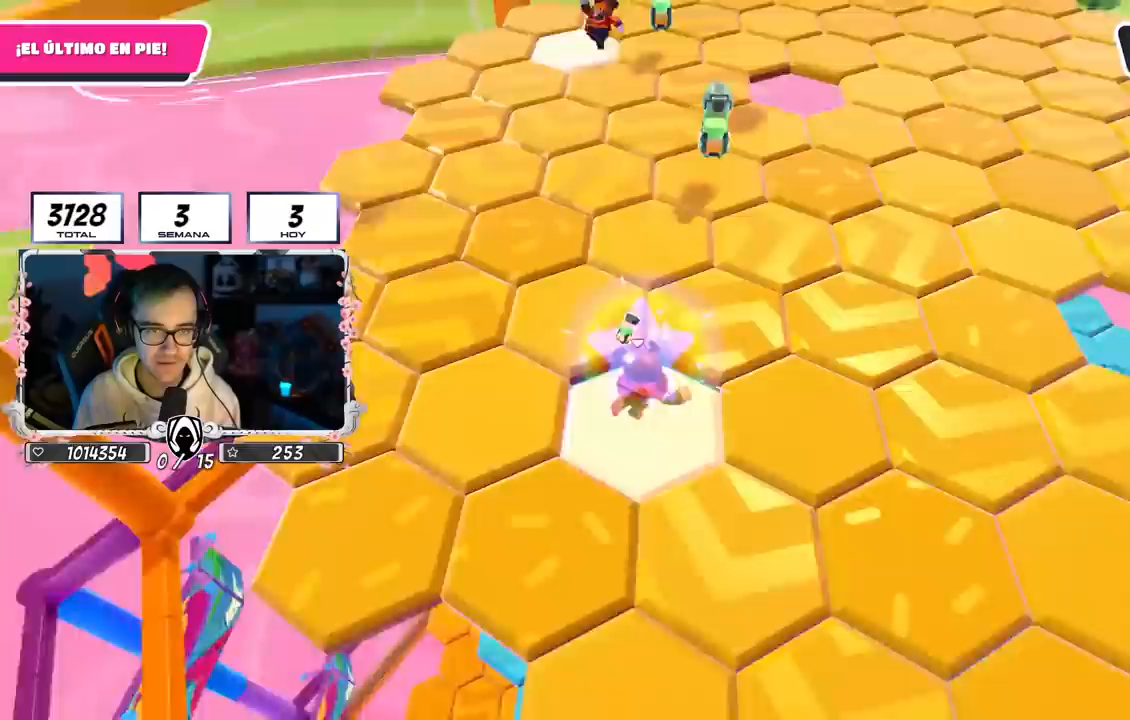
{"buttons": [], "left_stick": "up", "right_stick": "center", "events": [[17, "right_stick", "center"], [100, "left_stick", "up"]]}
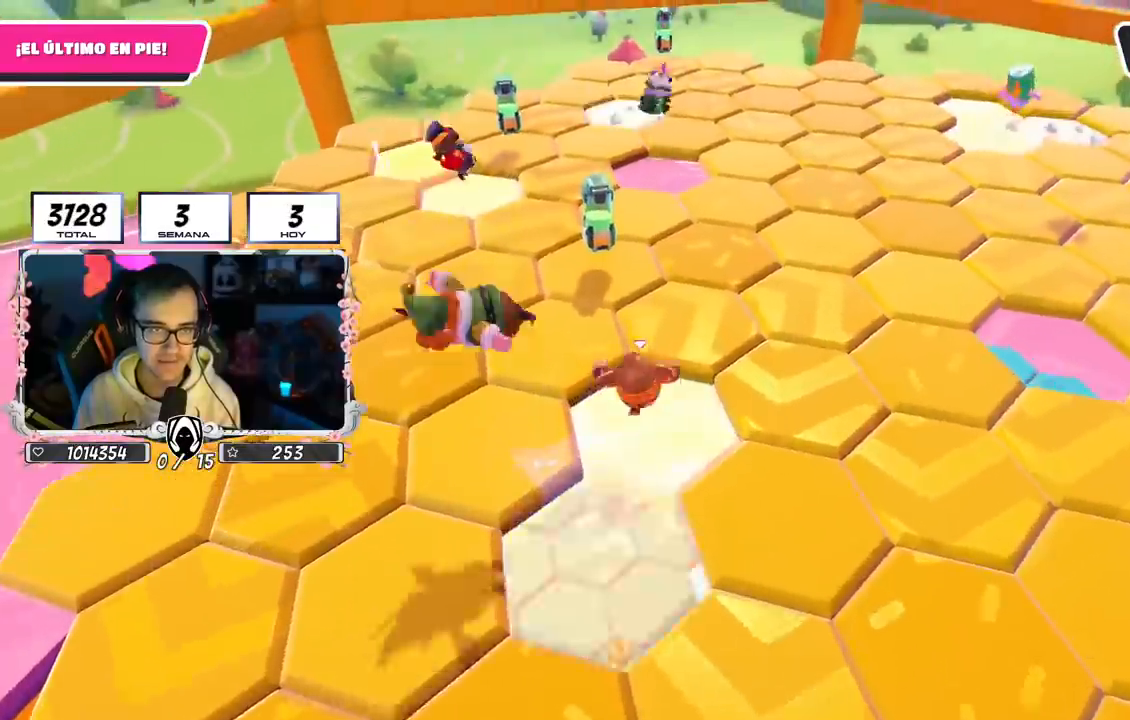
{"buttons": [], "left_stick": "up-right", "right_stick": "right", "events": [[483, "right_stick", "right"], [500, "left_stick", "up-right"]]}
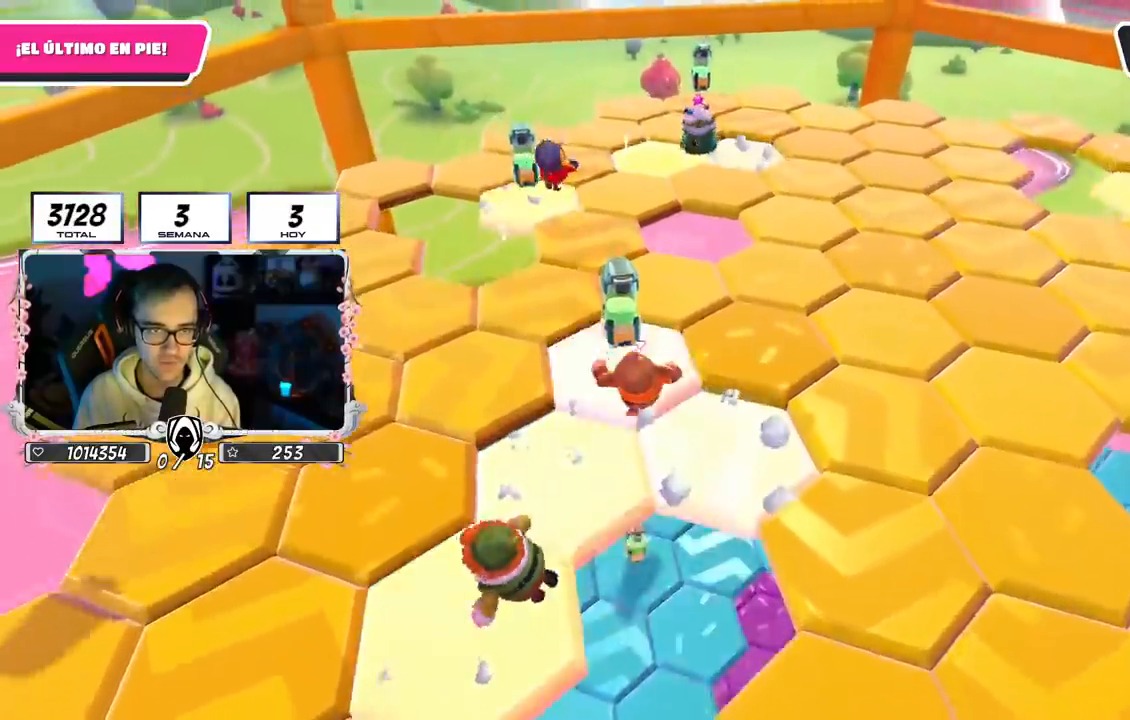
{"buttons": [], "left_stick": "up", "right_stick": "center", "events": [[200, "right_stick", "center"], [283, "CROSS", "down"], [417, "left_stick", "up"], [450, "CROSS", "up"]]}
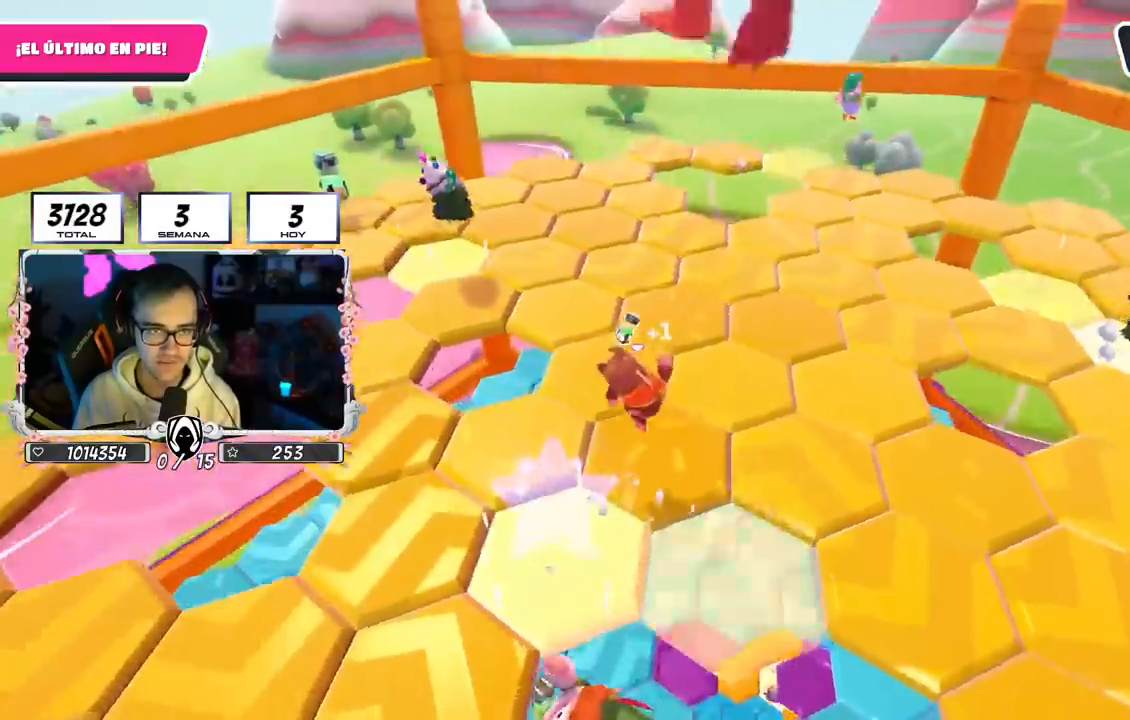
{"buttons": [], "left_stick": "up-right", "right_stick": "center", "events": [[83, "left_stick", "up-left"], [300, "left_stick", "up"], [450, "left_stick", "up-right"]]}